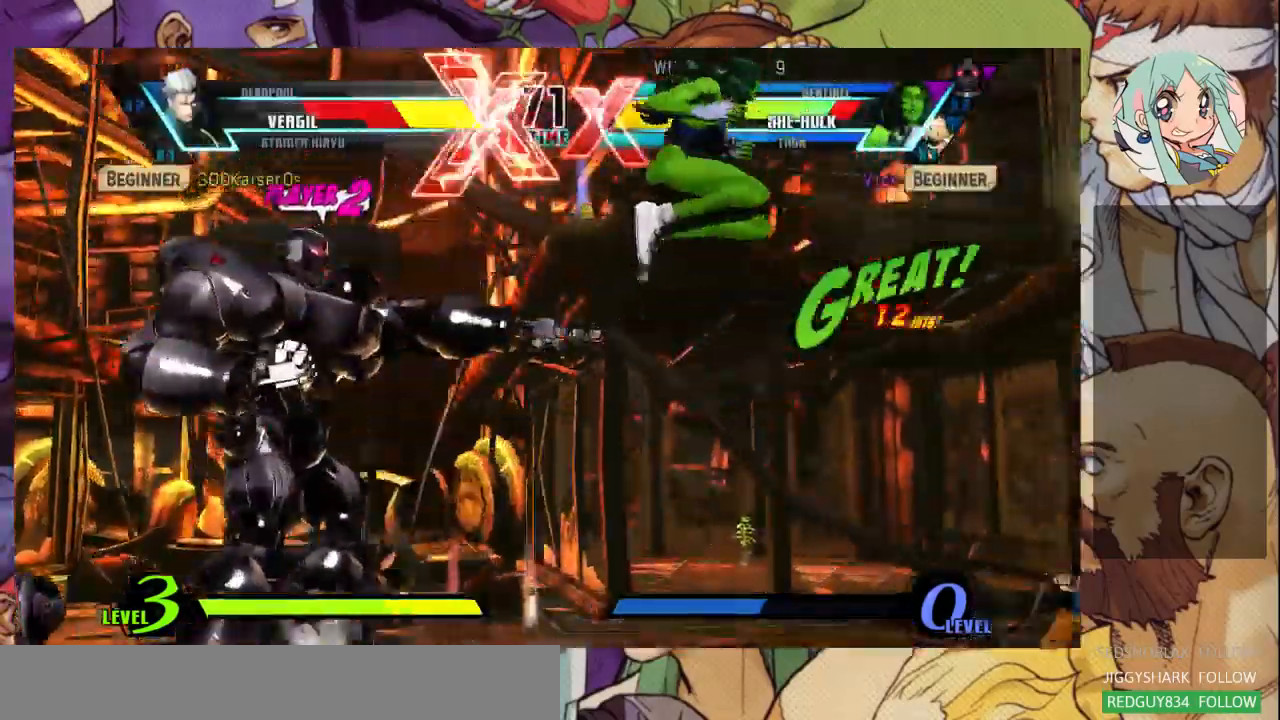
Gameplay with a controller (arcade stick); each line is a JSON object with the inputs held at the frame after it. "events" lists button and stick changes between this image and that frame as [ms after this image, input, new state], when the widget could be followed in between. Not read: L3 R3.
{"buttons": [], "left_stick": "right", "events": [[133, "R1", "down"], [233, "R1", "up"], [367, "left_stick", "right"]]}
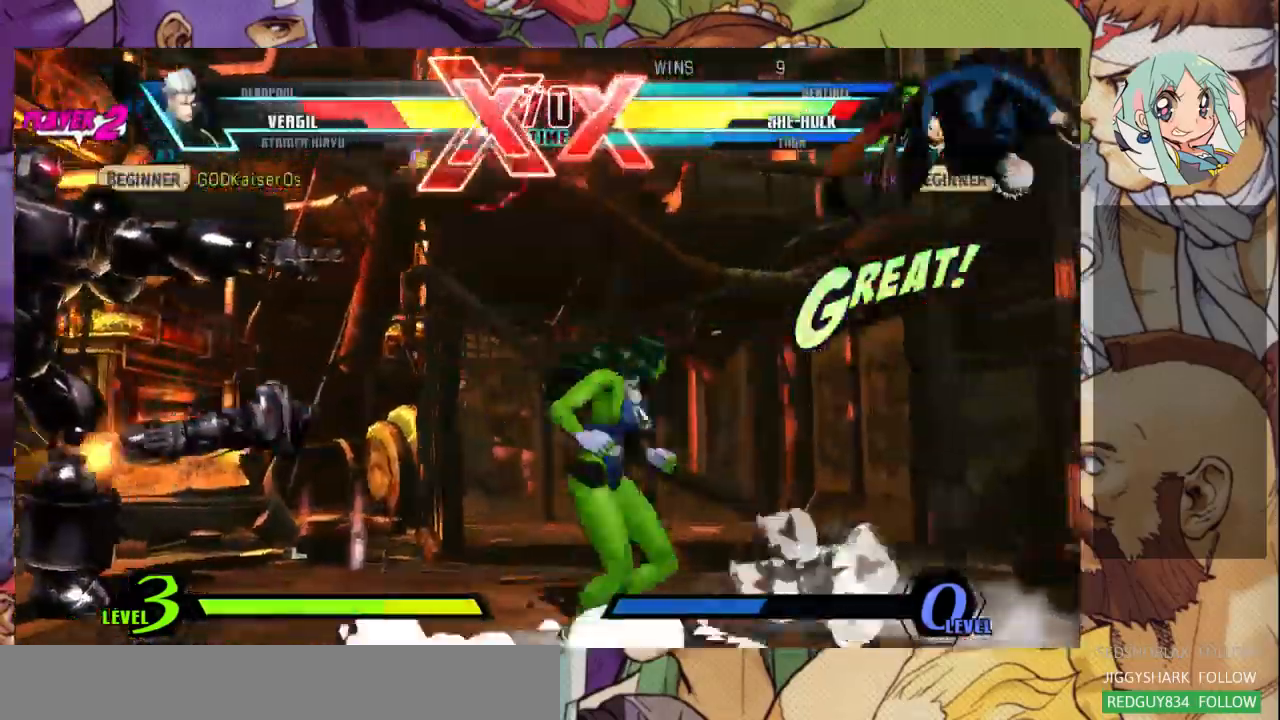
{"buttons": [], "left_stick": "down-right", "events": [[200, "left_stick", "down-left"], [233, "SQUARE", "down"], [367, "SQUARE", "up"], [500, "left_stick", "down-right"]]}
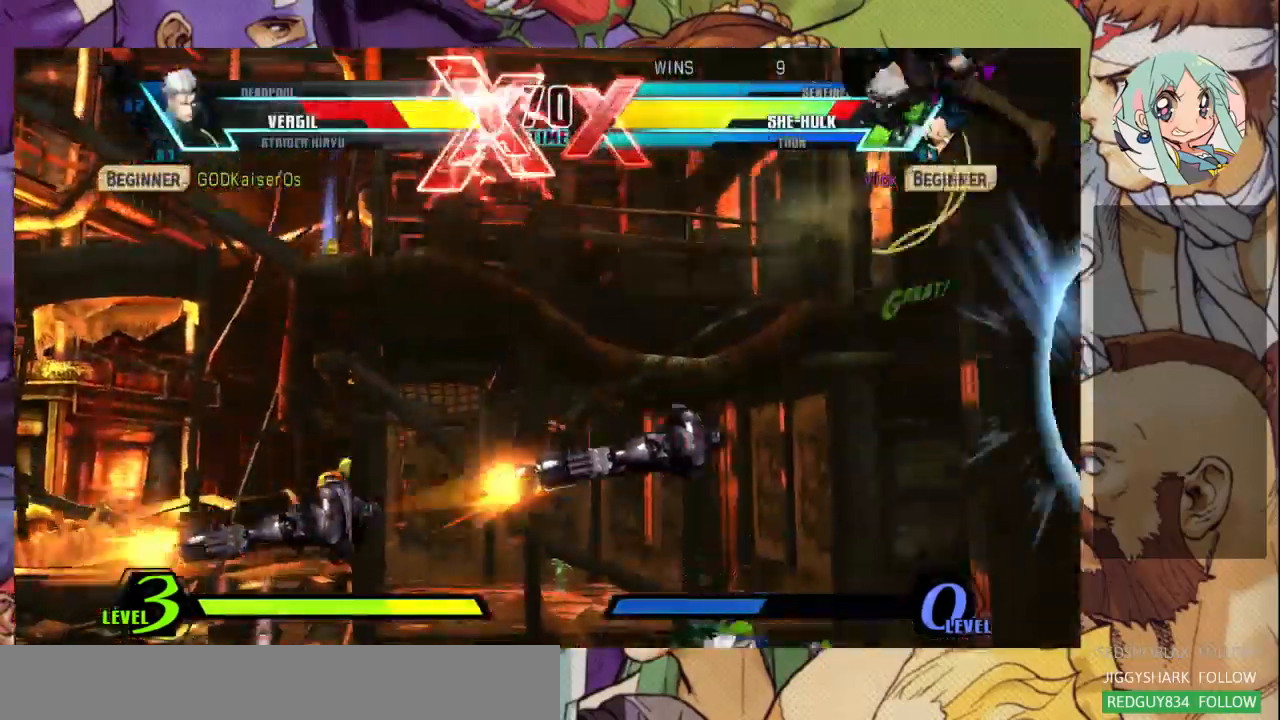
{"buttons": [], "left_stick": "center", "events": [[100, "left_stick", "up-right"], [367, "TRIANGLE", "down"], [467, "TRIANGLE", "up"], [500, "left_stick", "center"]]}
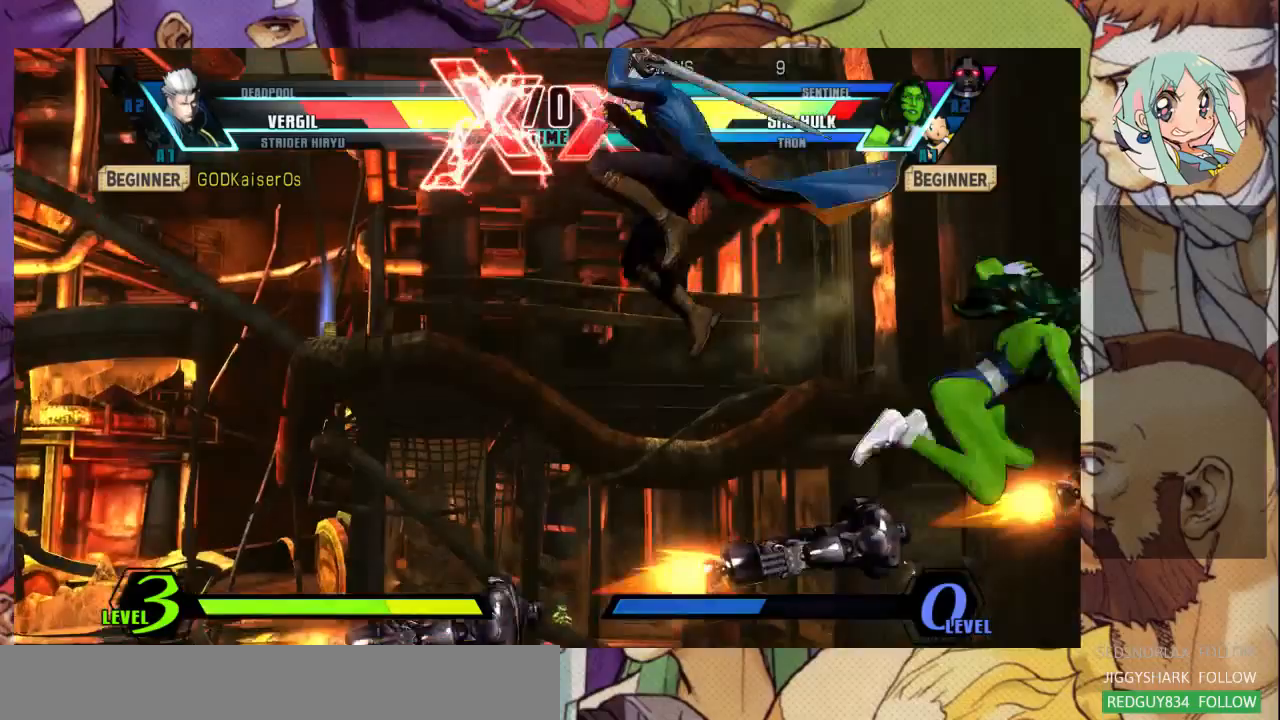
{"buttons": [], "left_stick": "center", "events": [[367, "left_stick", "left"], [500, "left_stick", "center"]]}
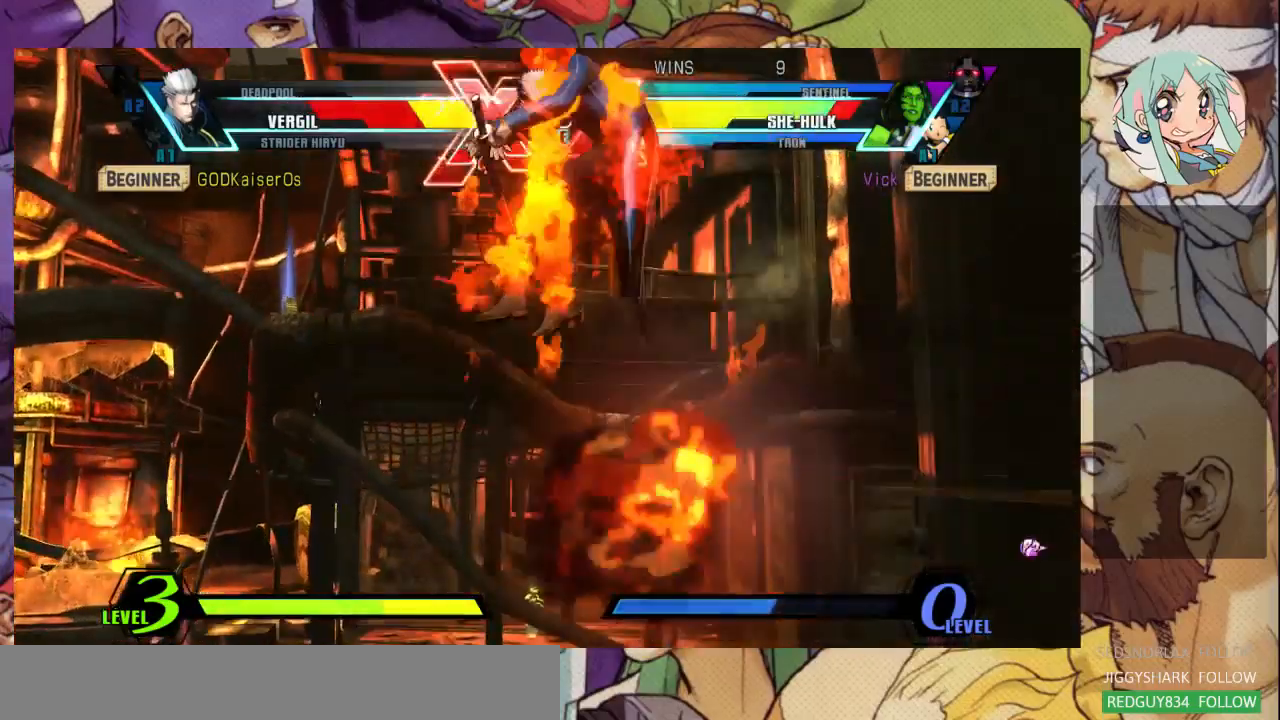
{"buttons": [], "left_stick": "up-left", "events": [[67, "left_stick", "left"], [300, "left_stick", "up-left"]]}
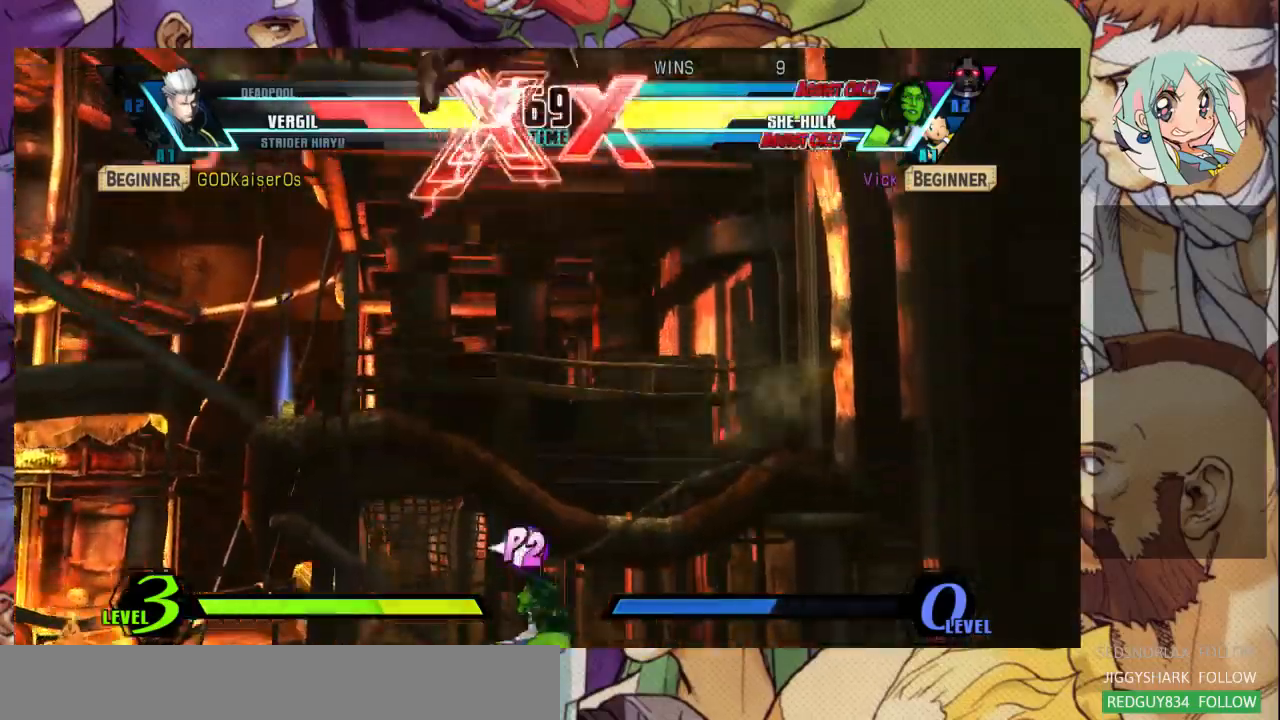
{"buttons": [], "left_stick": "down-right"}
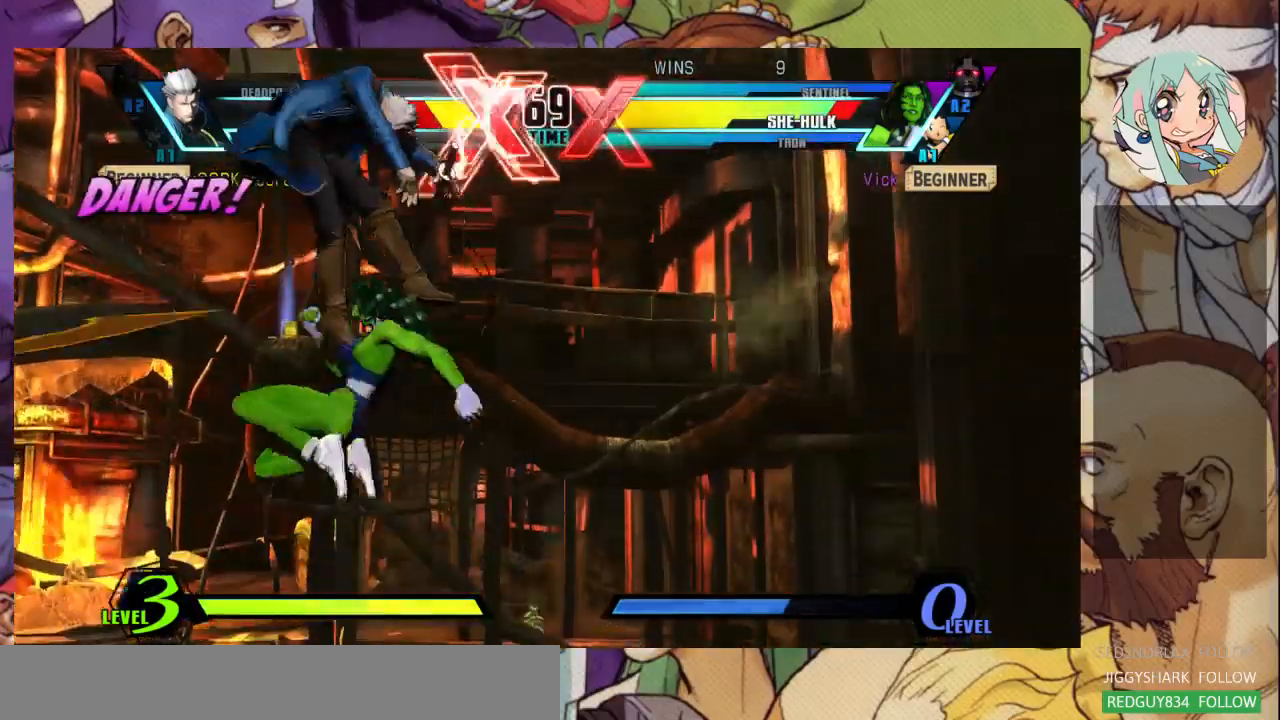
{"buttons": [], "left_stick": "center", "events": [[500, "left_stick", "center"]]}
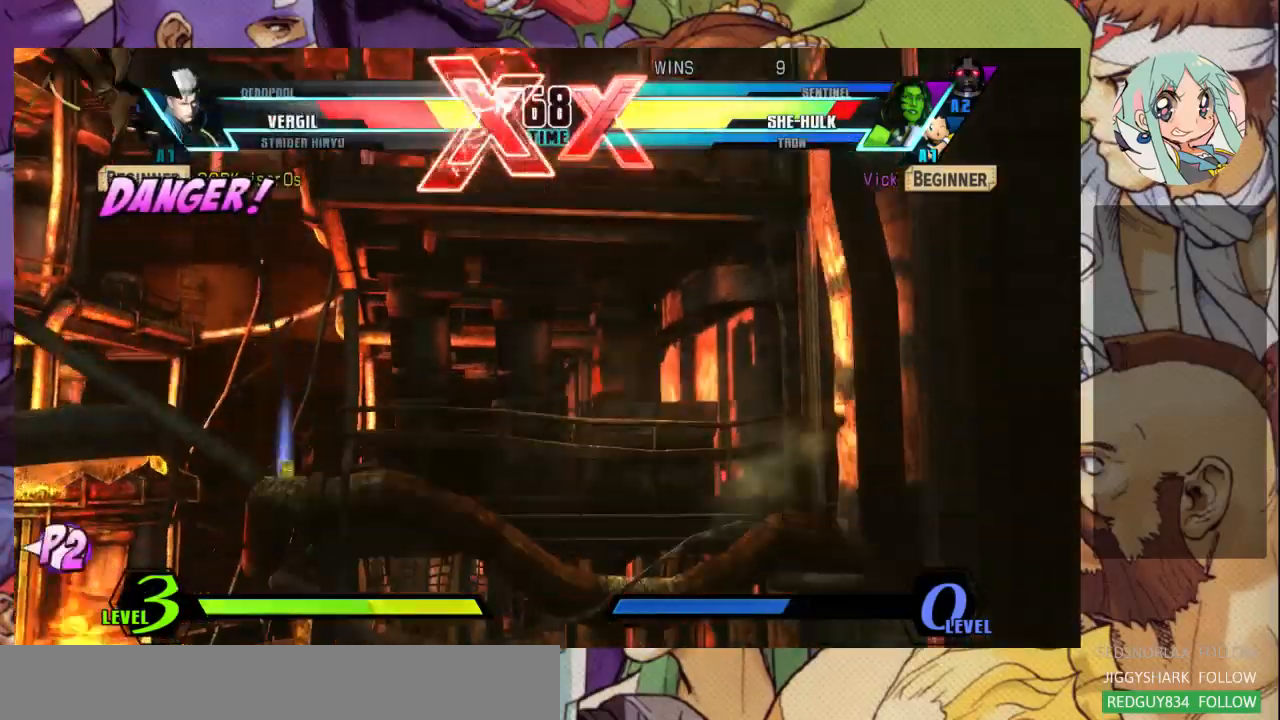
{"buttons": [], "left_stick": "down-right", "events": [[67, "left_stick", "left"], [200, "left_stick", "center"], [267, "left_stick", "down-right"], [400, "SQUARE", "down"], [500, "SQUARE", "up"]]}
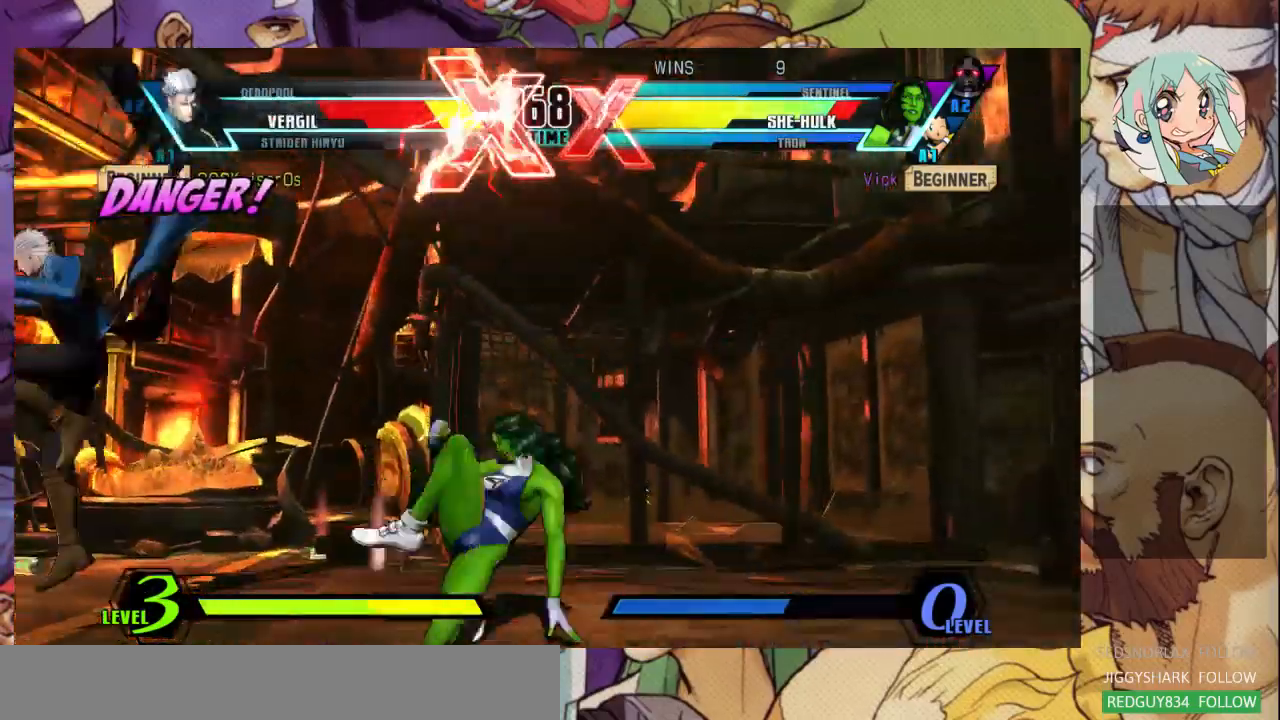
{"buttons": ["R1"], "left_stick": "down-right", "events": [[67, "TRIANGLE", "down"], [200, "TRIANGLE", "up"], [400, "R1", "down"]]}
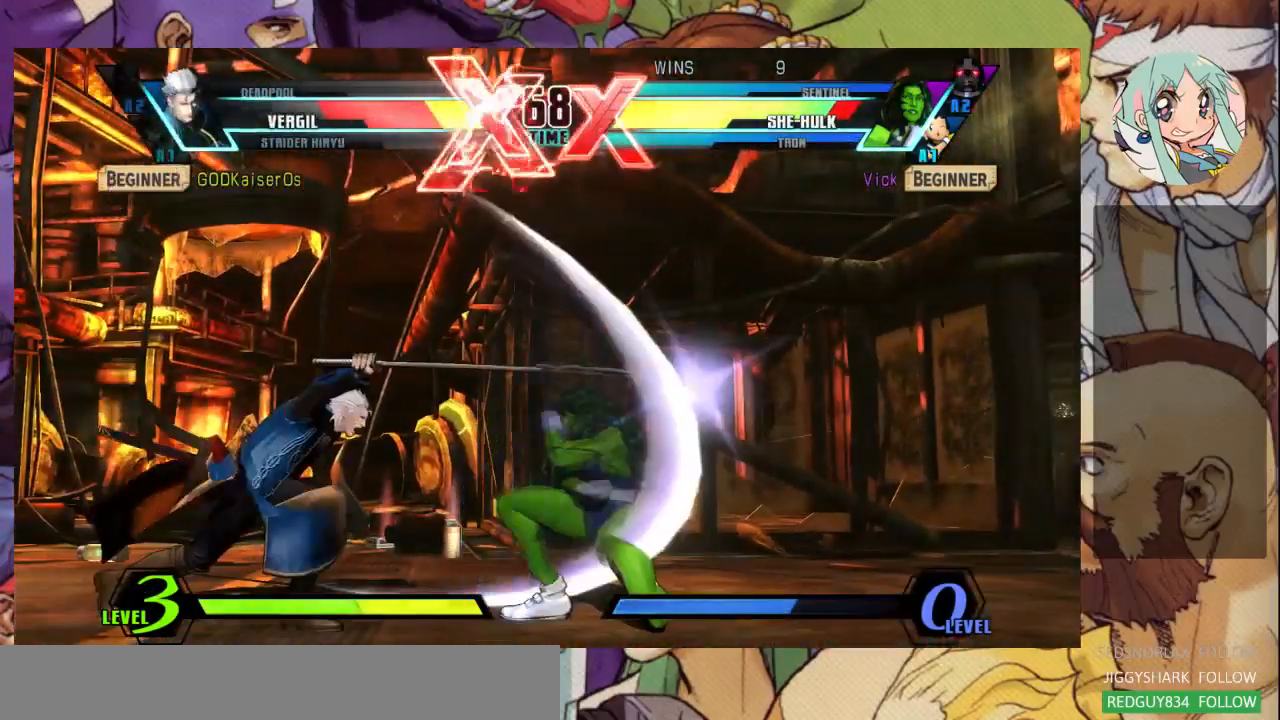
{"buttons": [], "left_stick": "down-right", "events": [[67, "R1", "up"]]}
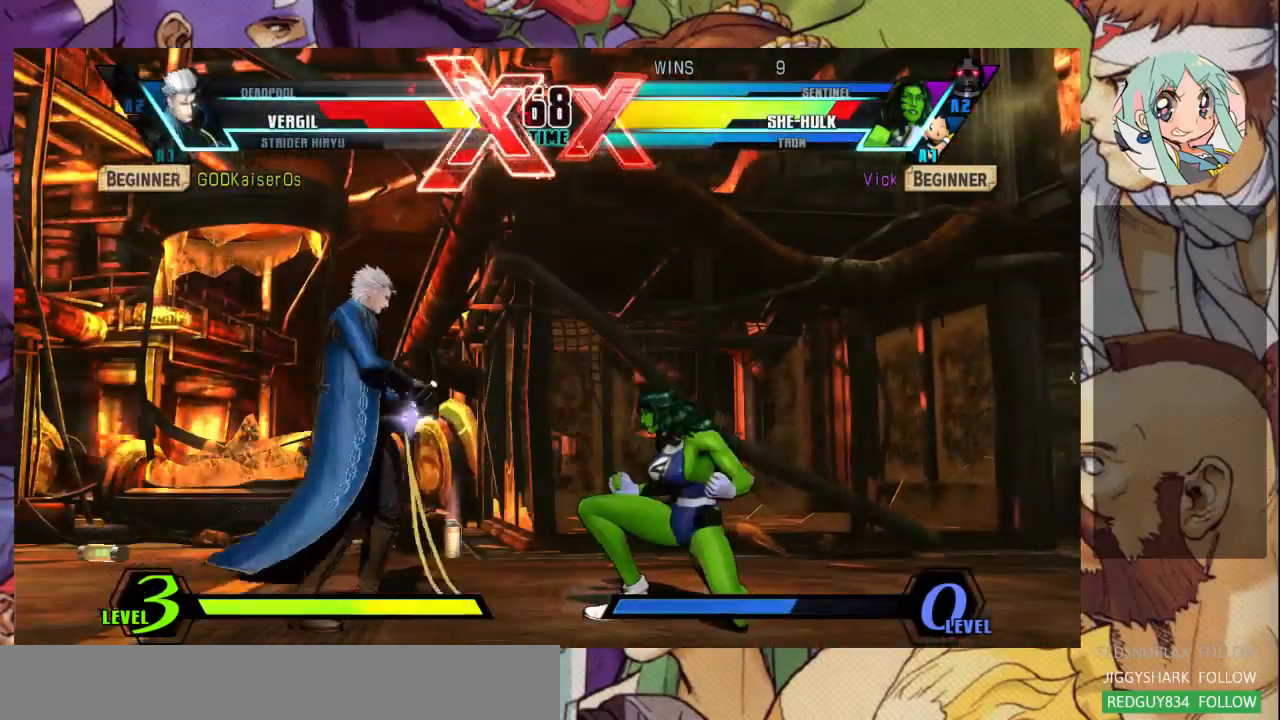
{"buttons": [], "left_stick": "down-right", "events": []}
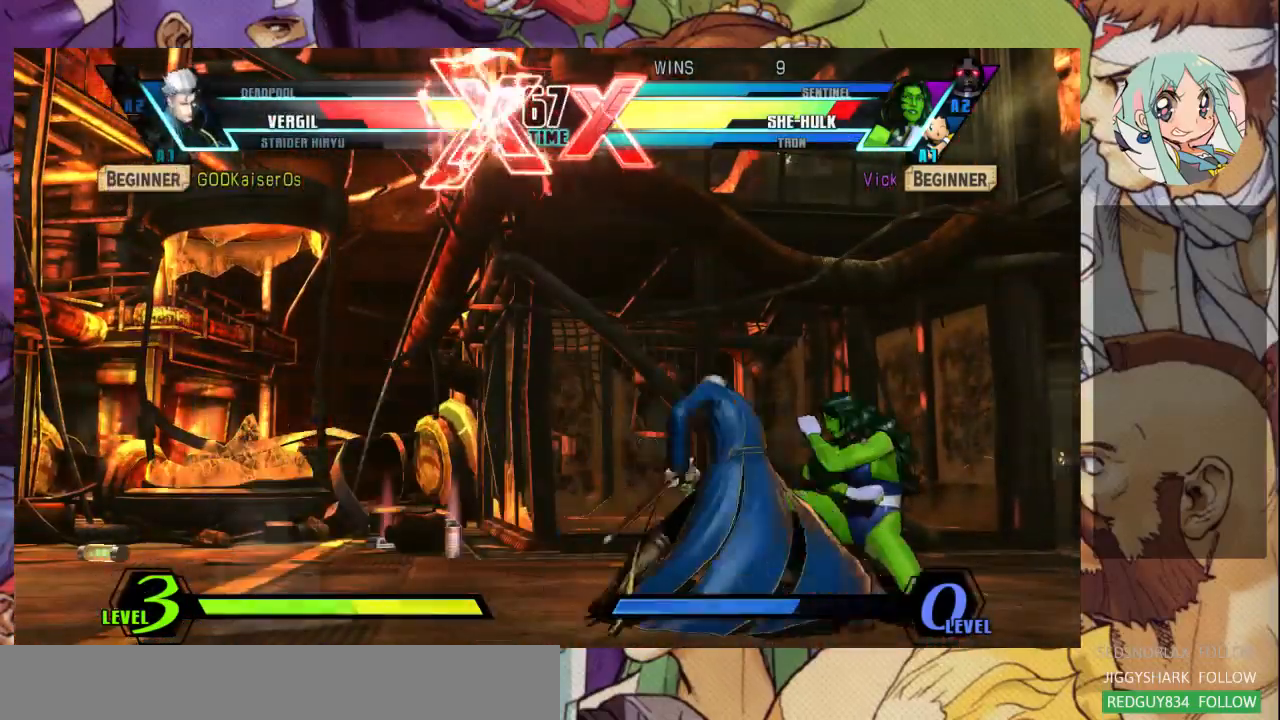
{"buttons": [], "left_stick": "down-right", "events": [[133, "R1", "down"], [133, "SQUARE", "down"], [133, "TRIANGLE", "down"], [200, "R1", "up"], [200, "SQUARE", "up"], [200, "TRIANGLE", "up"]]}
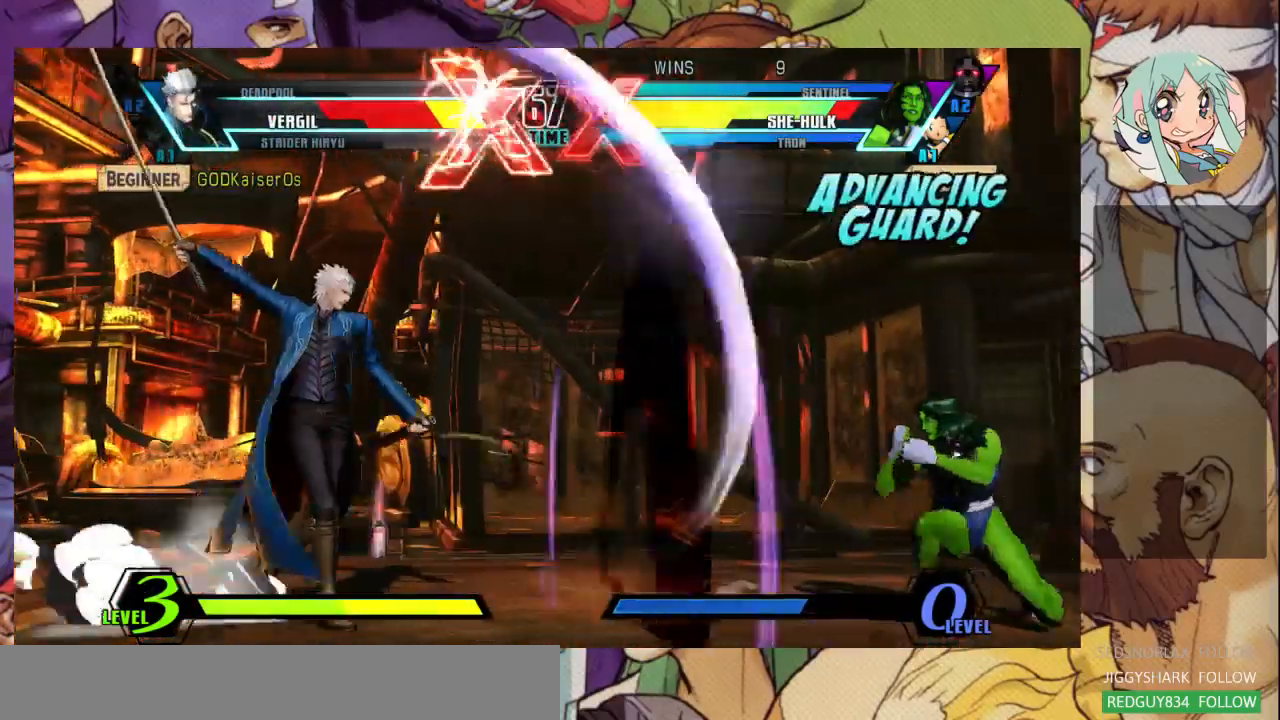
{"buttons": ["TRIANGLE"], "left_stick": "up-left", "events": [[33, "R2", "down"], [133, "R2", "up"], [133, "left_stick", "center"], [200, "left_stick", "left"], [400, "left_stick", "up-left"], [500, "TRIANGLE", "down"]]}
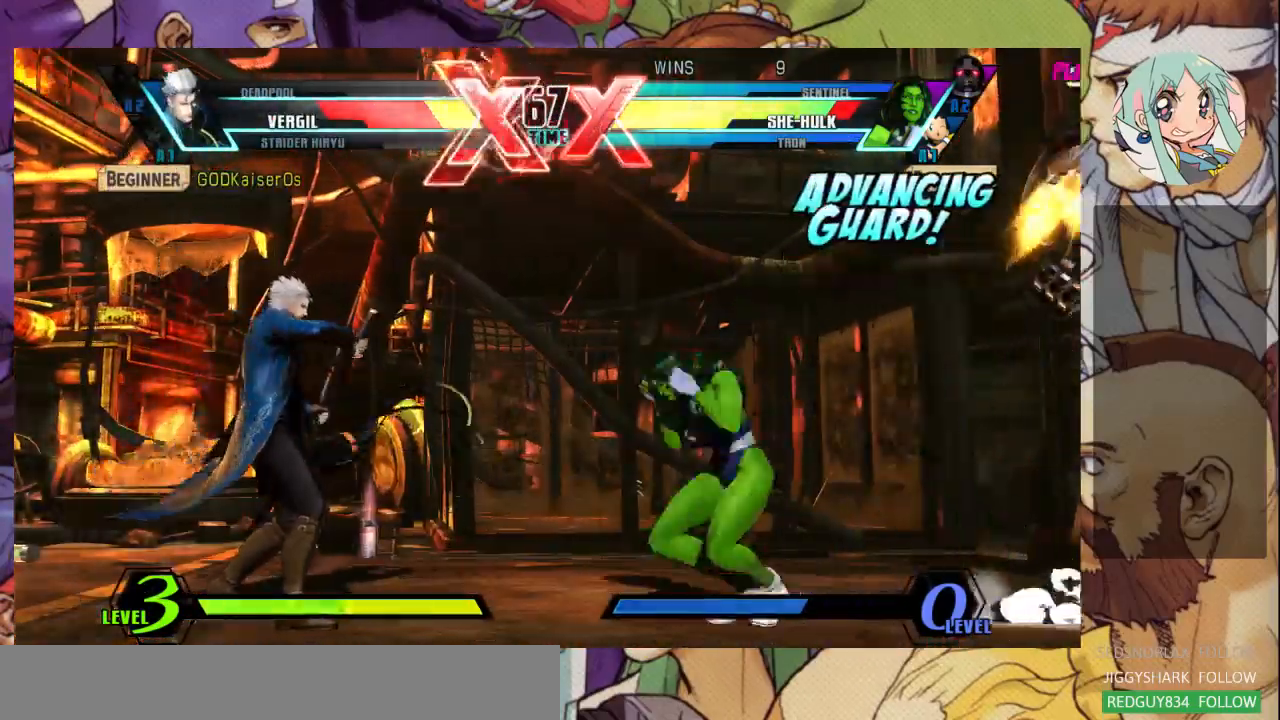
{"buttons": [], "left_stick": "center"}
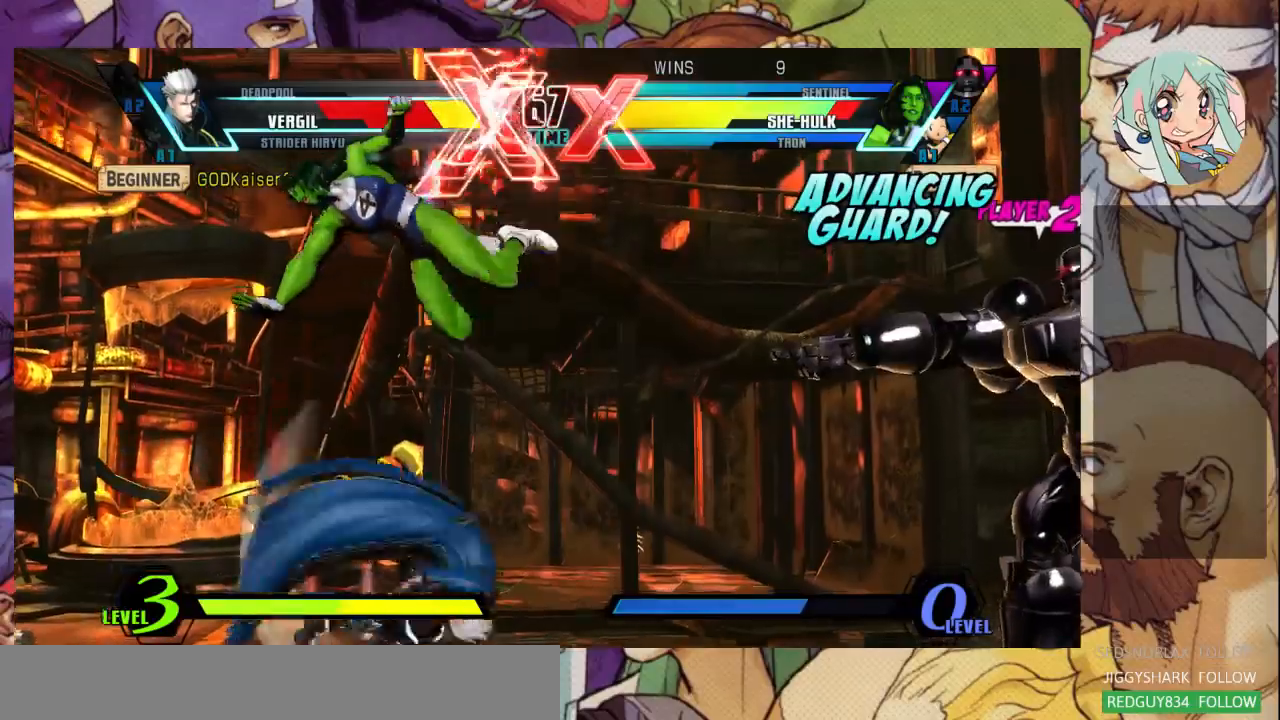
{"buttons": [], "left_stick": "left", "events": [[67, "left_stick", "left"], [133, "left_stick", "center"], [200, "left_stick", "left"]]}
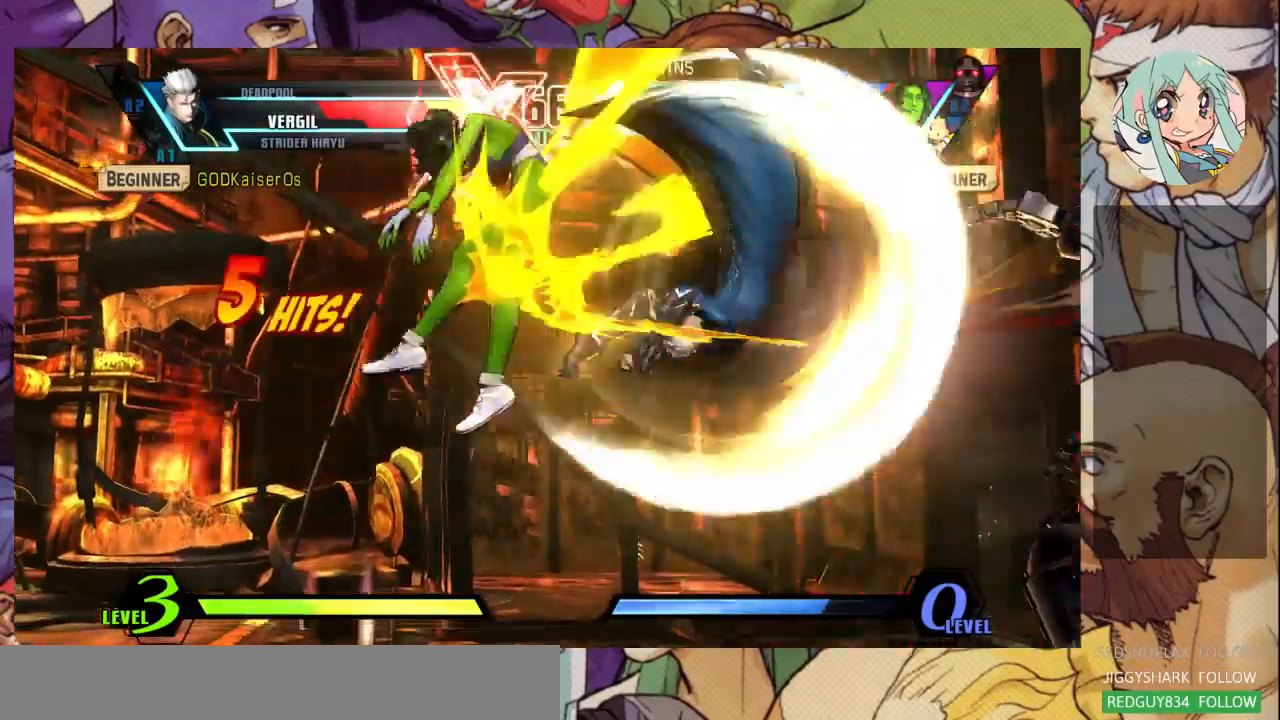
{"buttons": ["SQUARE"], "left_stick": "left"}
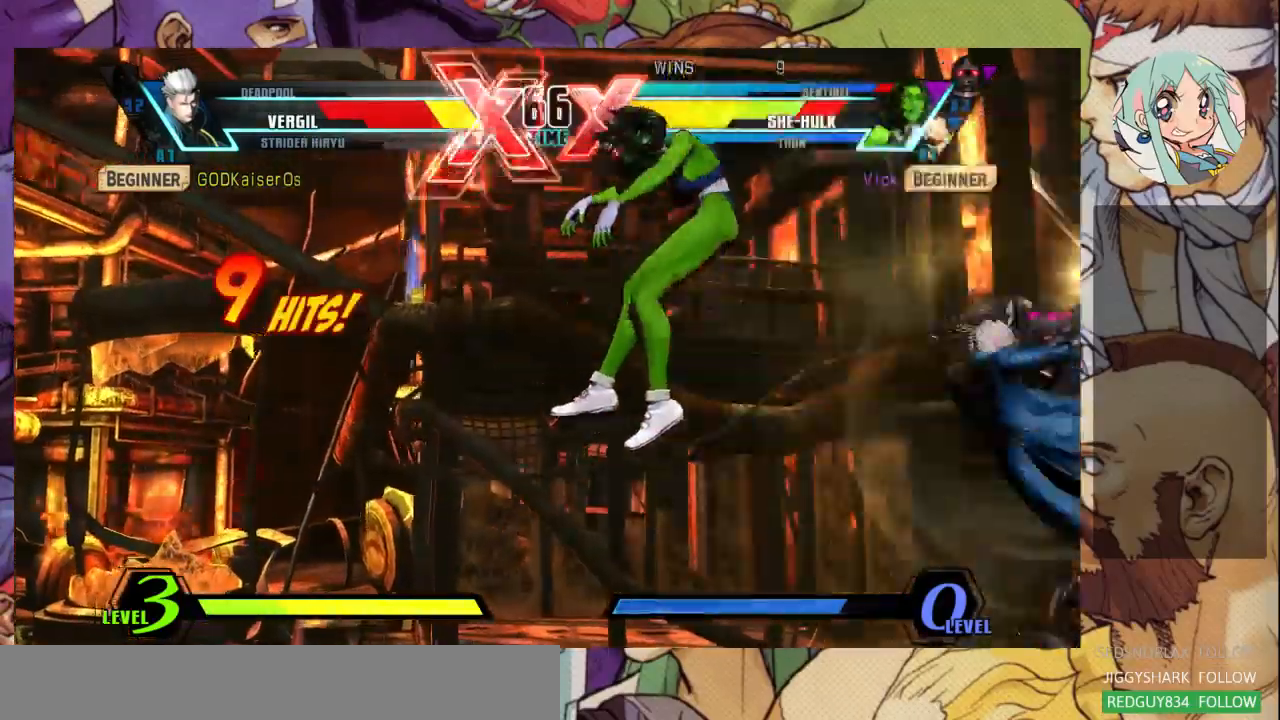
{"buttons": ["SQUARE"], "left_stick": "left"}
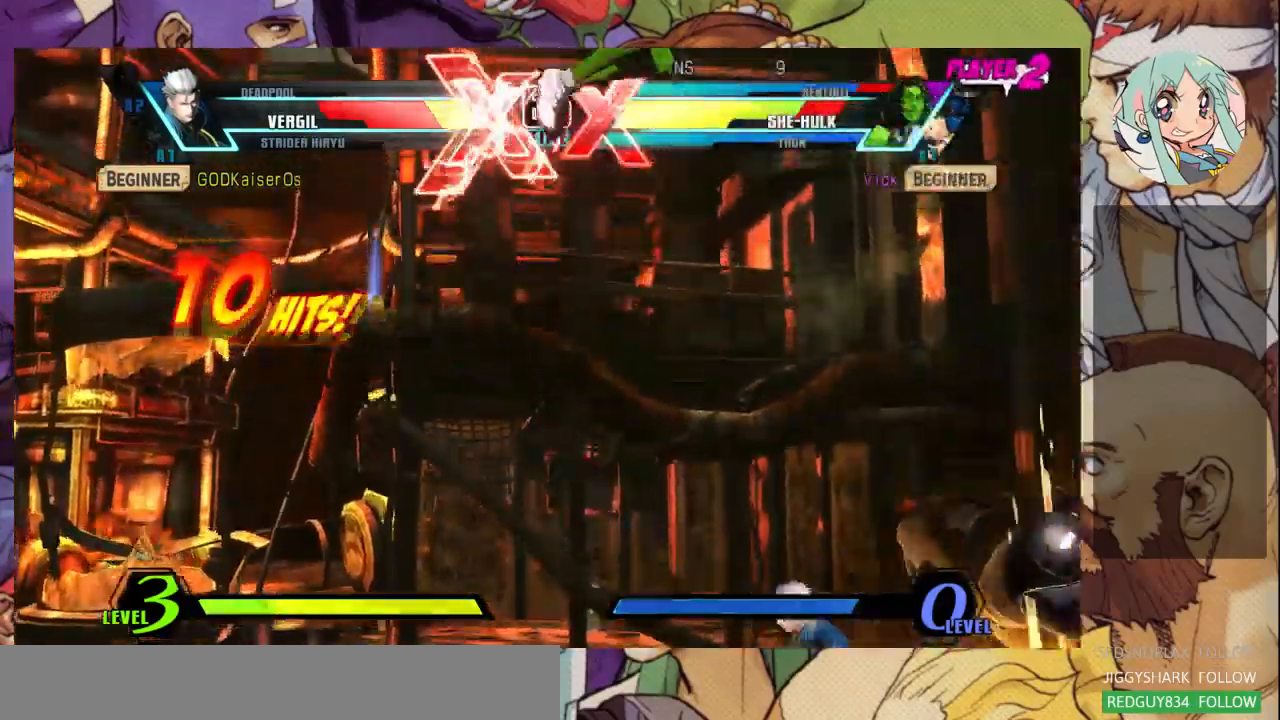
{"buttons": [], "left_stick": "down-left", "events": [[133, "left_stick", "down-left"], [300, "SQUARE", "up"]]}
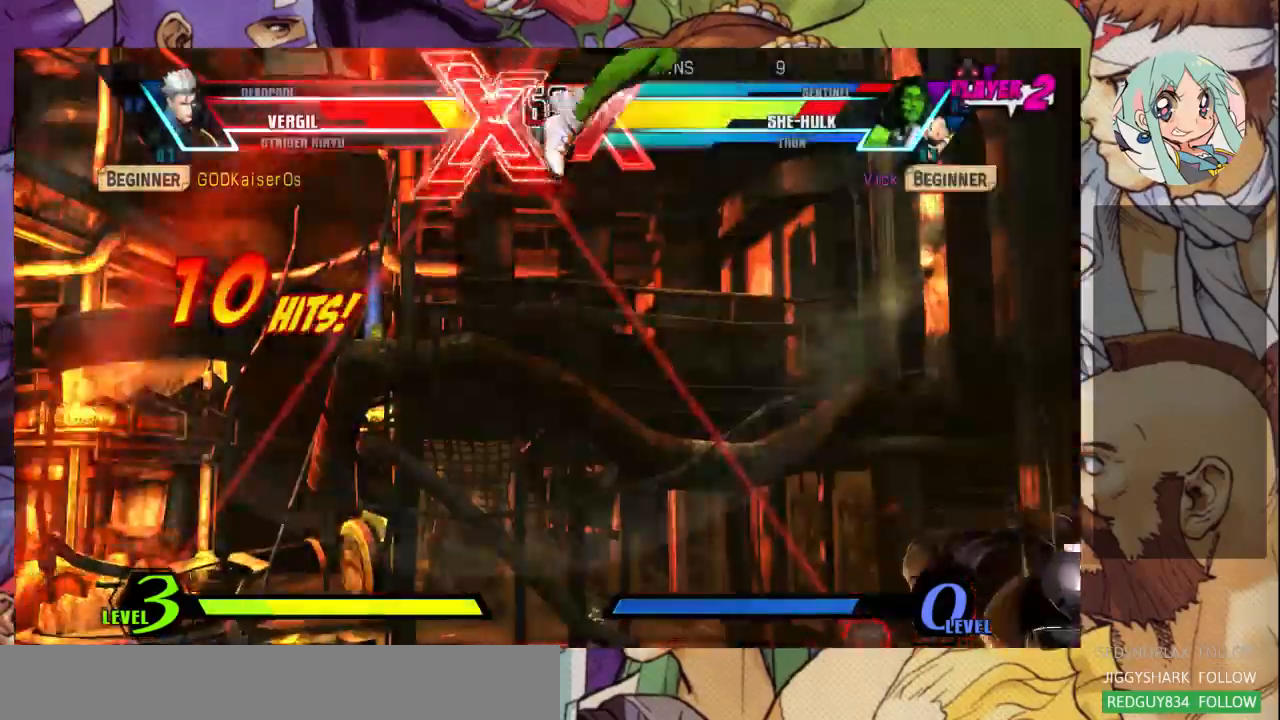
{"buttons": [], "left_stick": "down-left", "events": []}
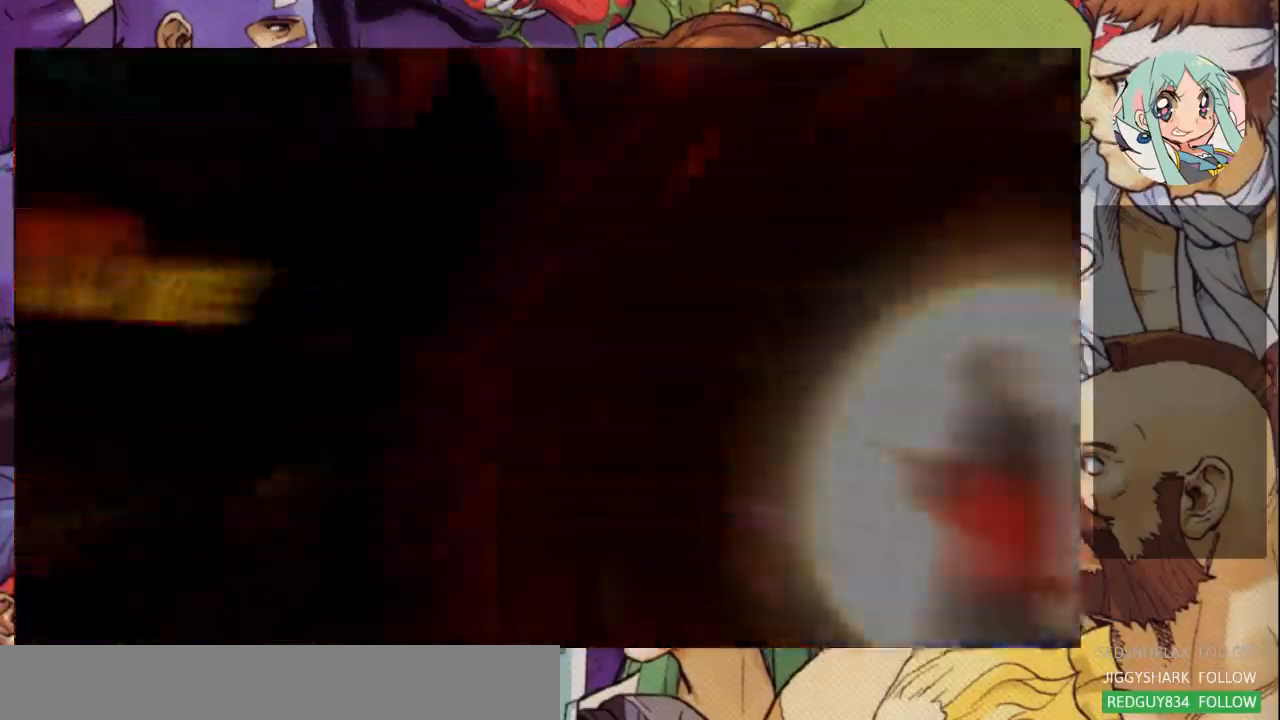
{"buttons": [], "left_stick": "down-left", "events": []}
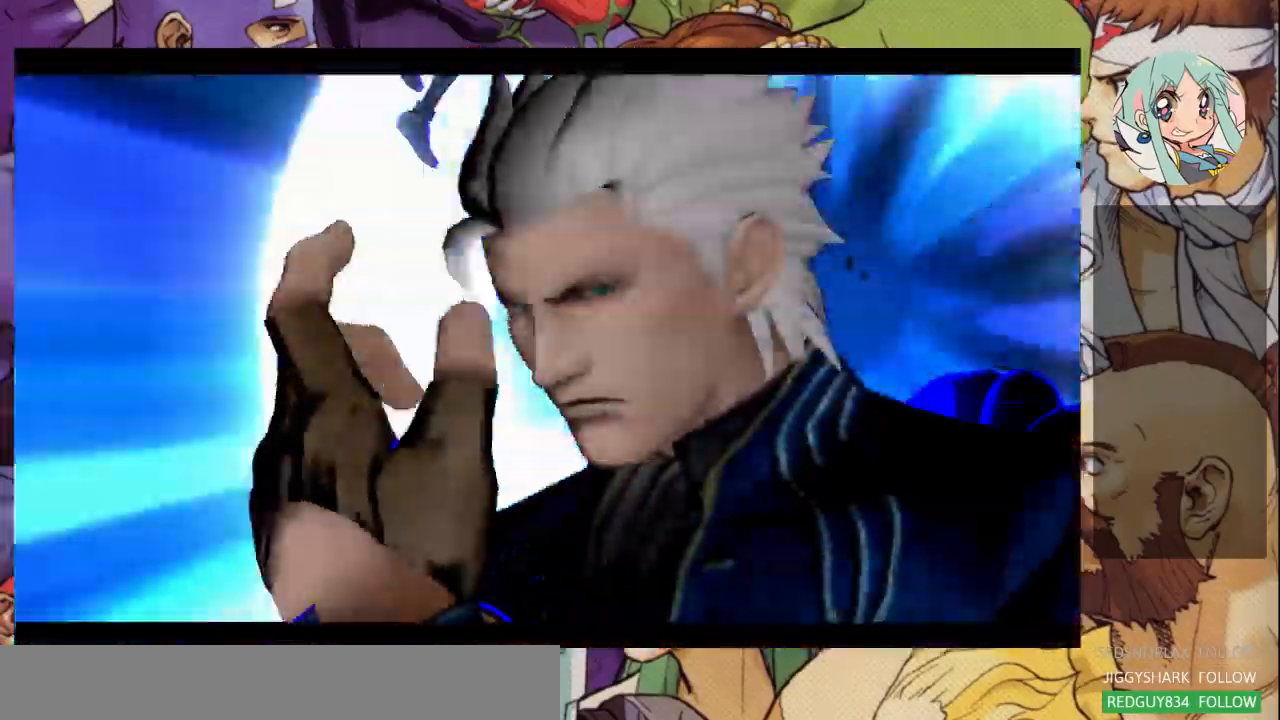
{"buttons": [], "left_stick": "down-left", "events": []}
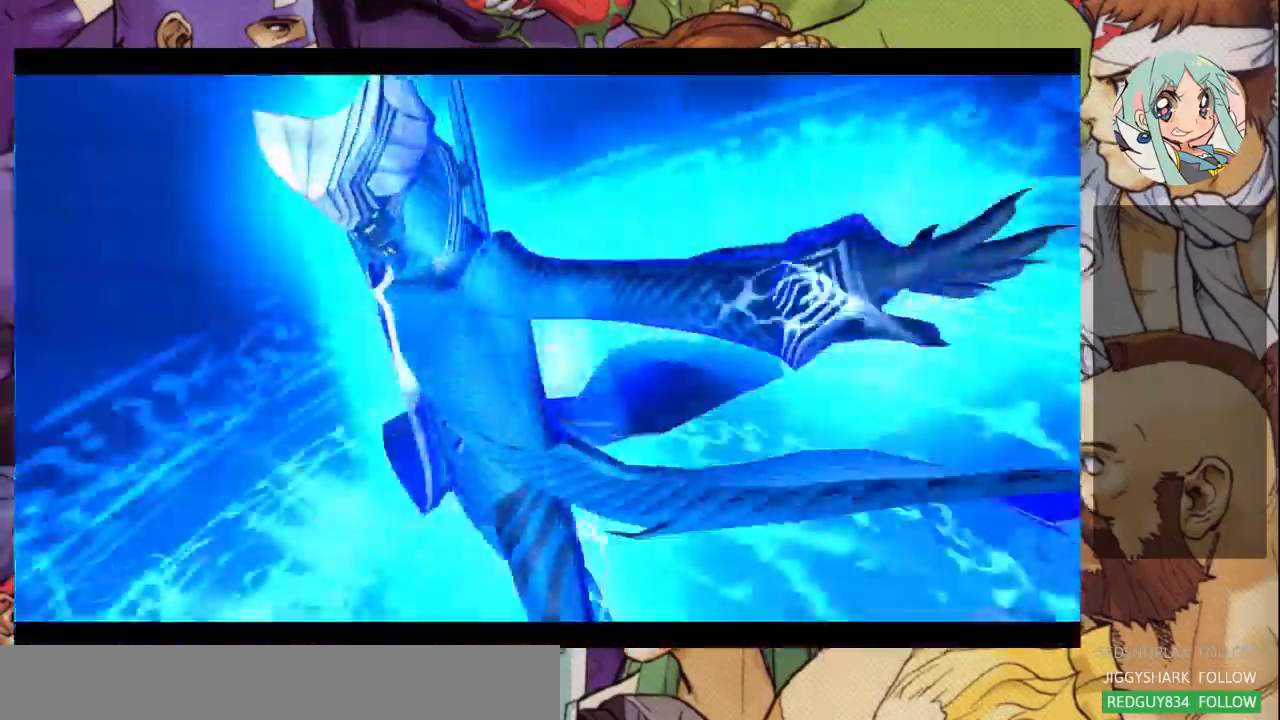
{"buttons": [], "left_stick": "down-left", "events": []}
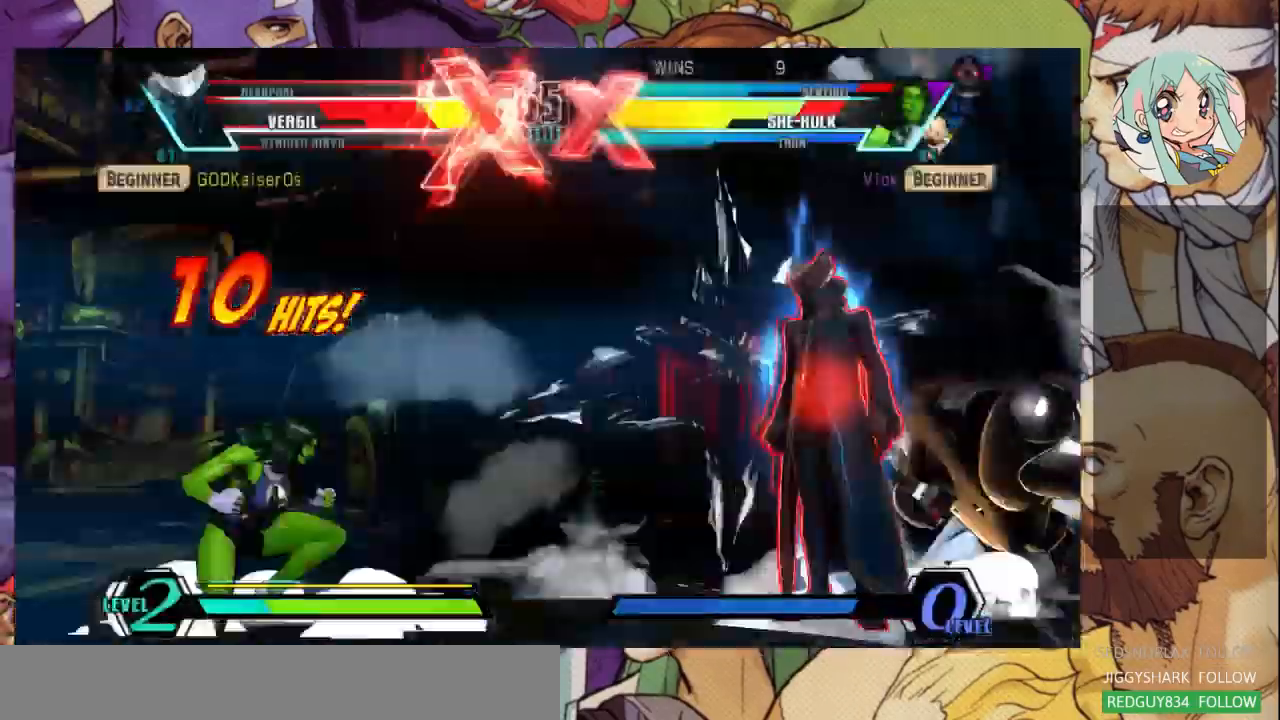
{"buttons": [], "left_stick": "down-left", "events": []}
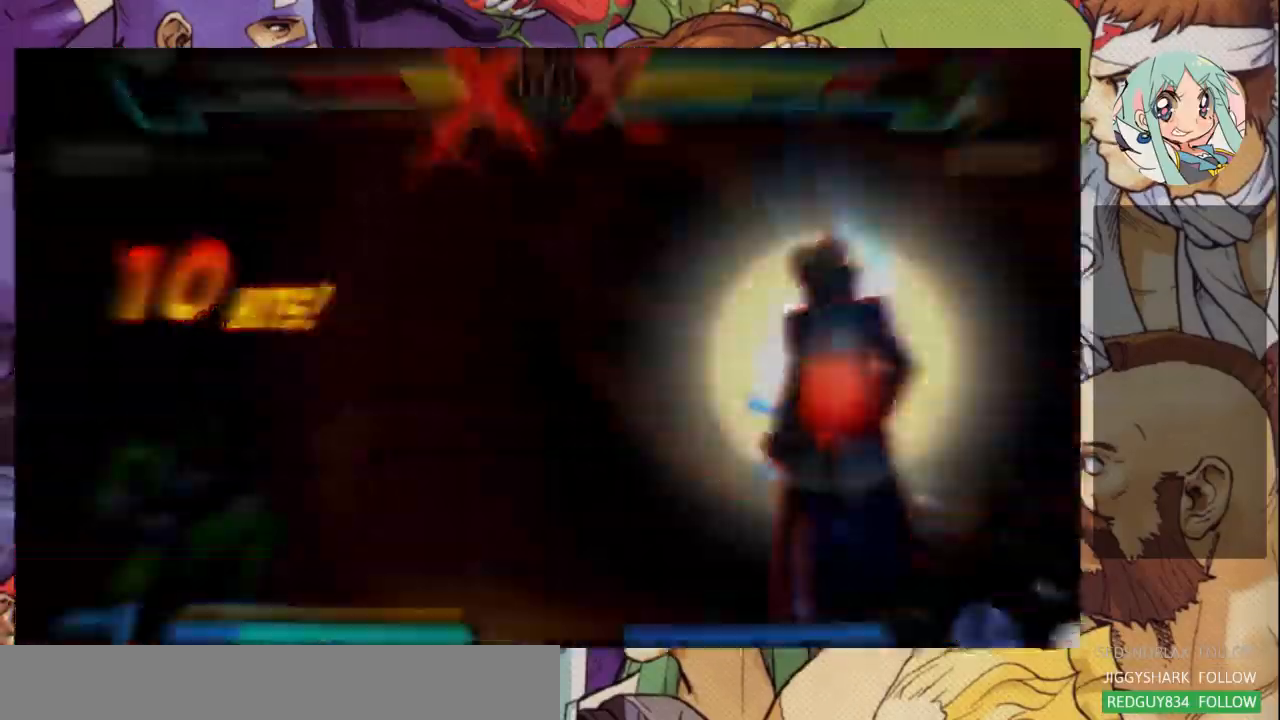
{"buttons": [], "left_stick": "down-left", "events": [[167, "left_stick", "down-right"], [333, "left_stick", "down-left"]]}
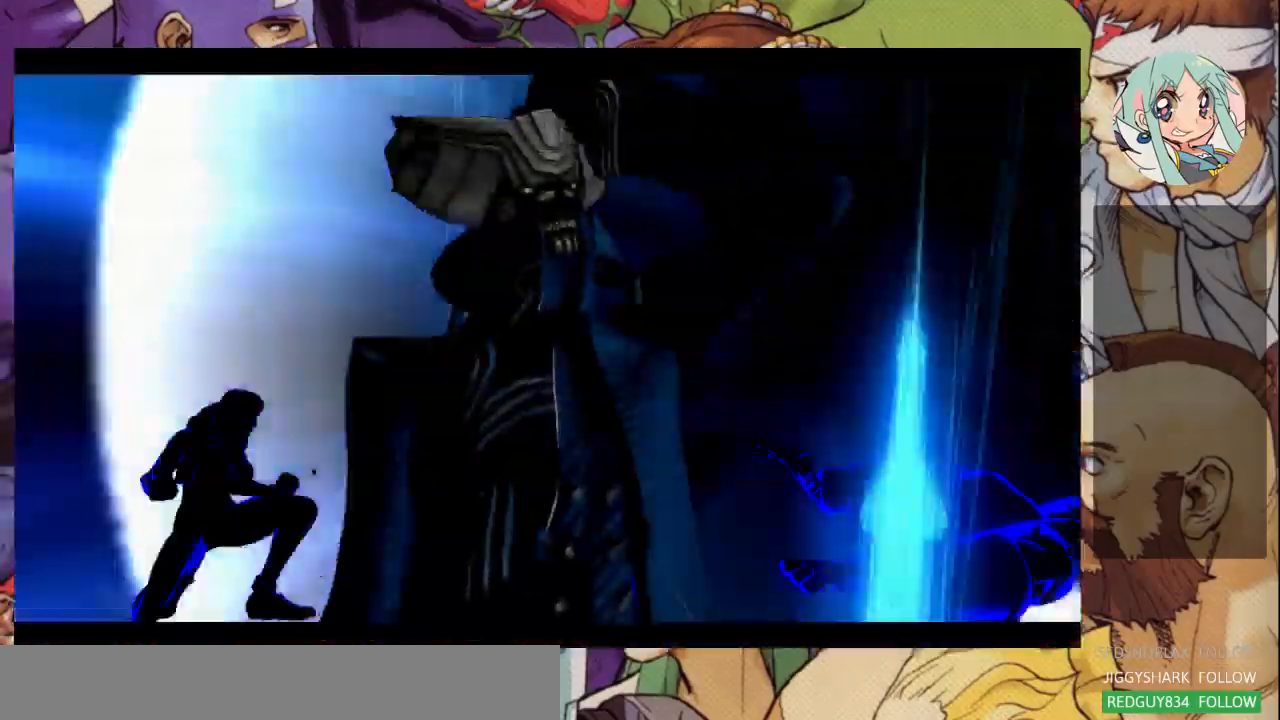
{"buttons": [], "left_stick": "down-left", "events": []}
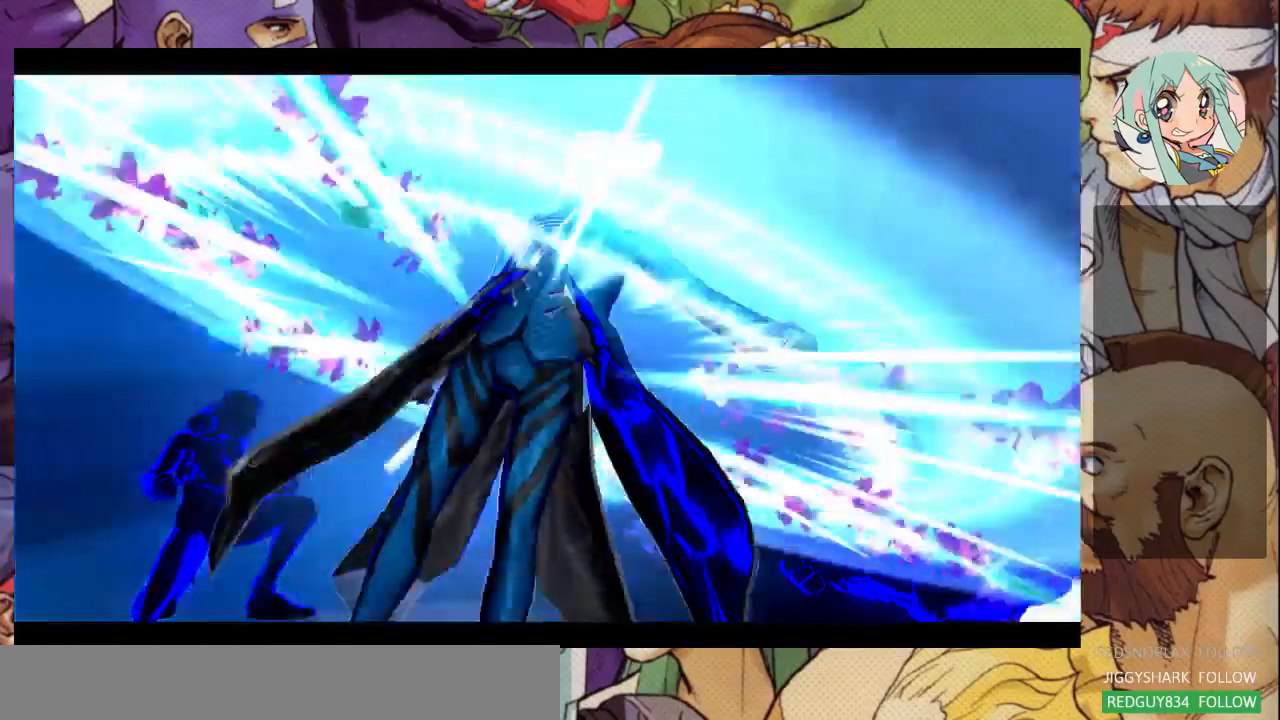
{"buttons": [], "left_stick": "down-left", "events": []}
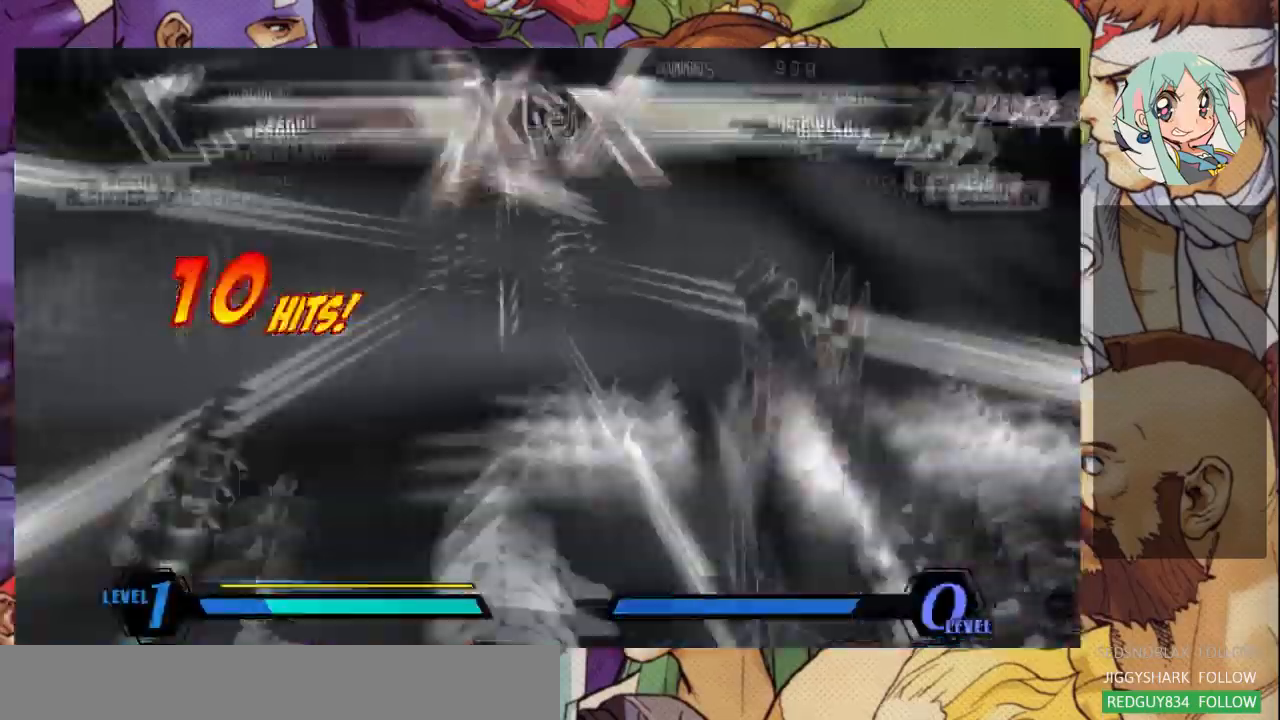
{"buttons": [], "left_stick": "down-right", "events": [[133, "left_stick", "down-right"]]}
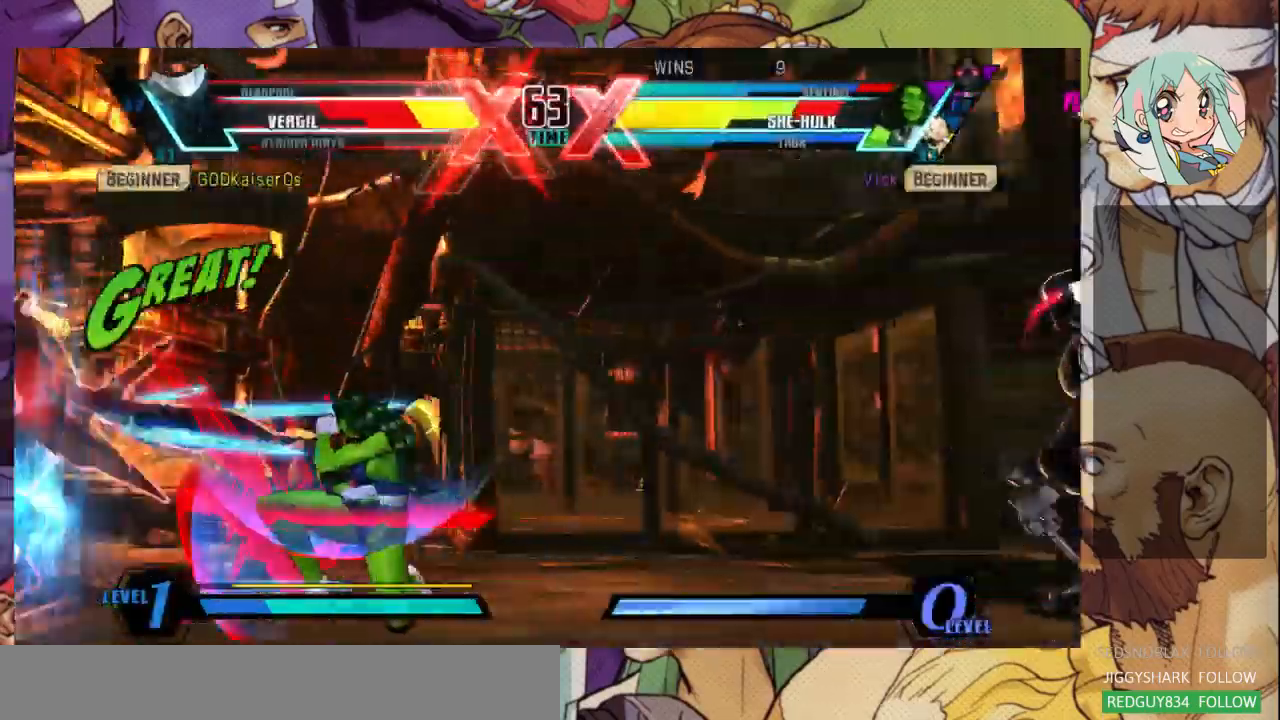
{"buttons": [], "left_stick": "down-right", "events": [[133, "left_stick", "down-left"], [233, "left_stick", "down-right"]]}